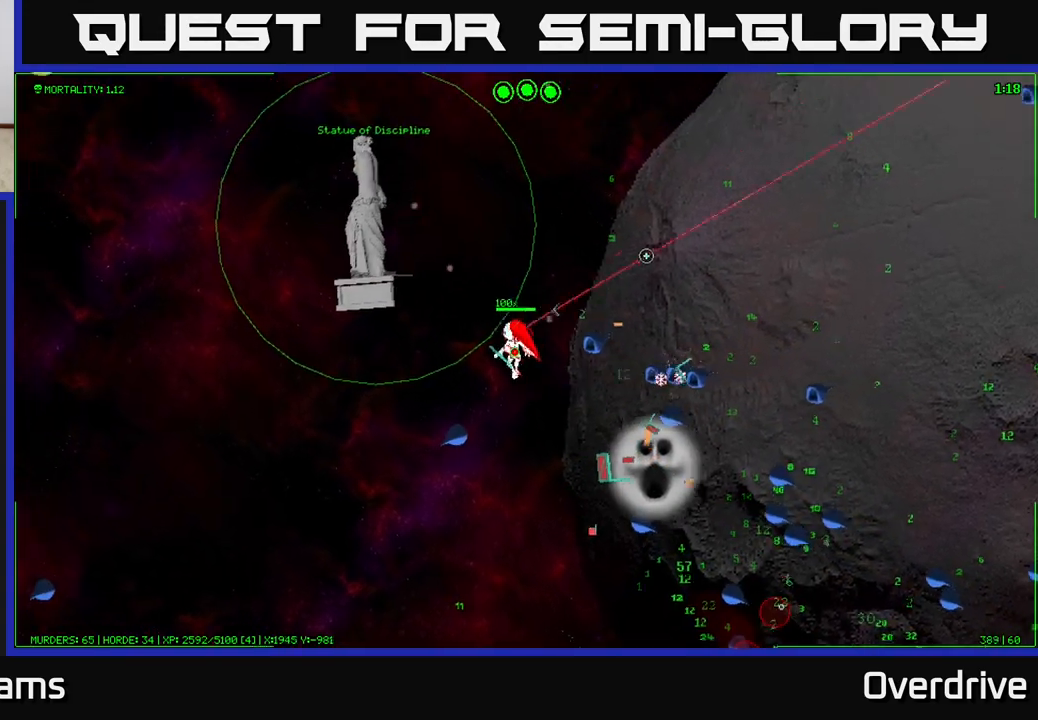
Gameplay with a controller (Xbox layout); each line is a JSON object with the inputs held at the frame after it. "events" lists button and stick changes between this image and that frame as [ms after this image, input, new state], when the widget could be followed in between.
{"buttons": [], "left_stick": "up", "right_stick": "down-right", "events": [[33, "right_stick", "right"], [267, "right_stick", "down-right"], [483, "left_stick", "up"]]}
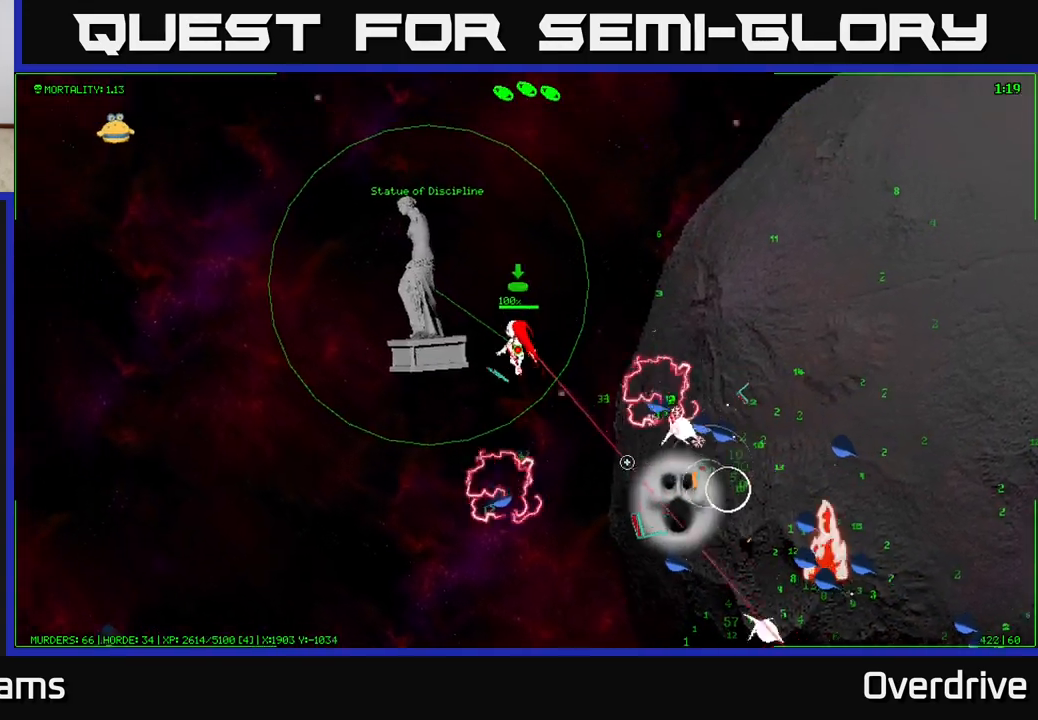
{"buttons": [], "left_stick": "down-right", "right_stick": "down-right", "events": [[150, "left_stick", "up-left"], [350, "left_stick", "center"], [417, "left_stick", "right"], [500, "left_stick", "down-right"]]}
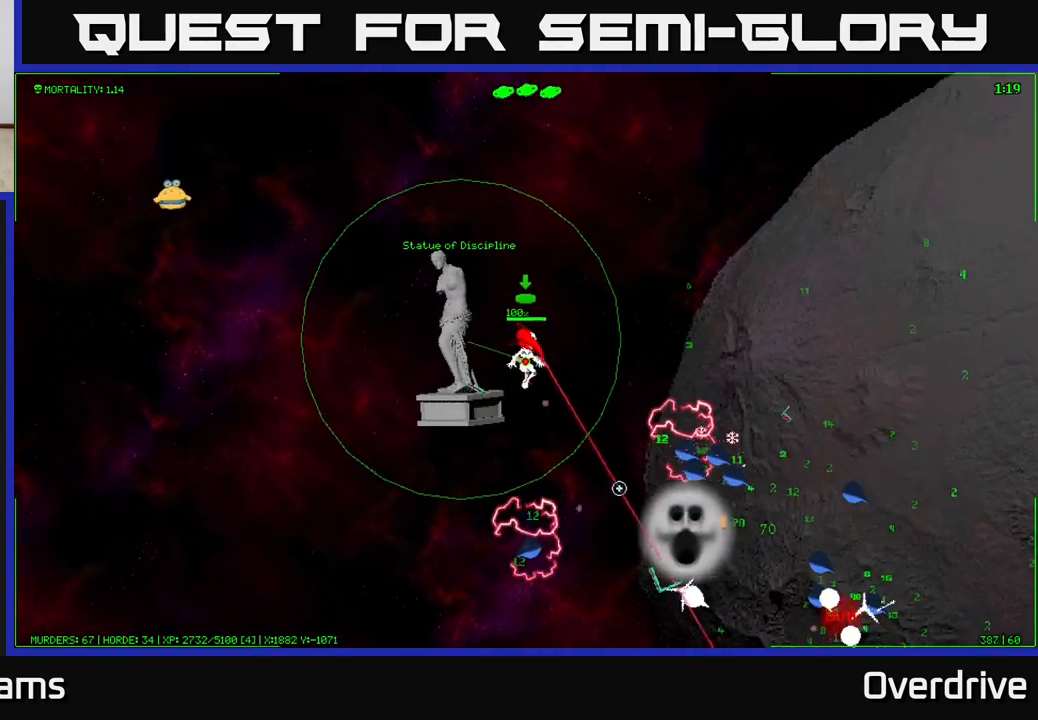
{"buttons": [], "left_stick": "up-right", "right_stick": "down-right", "events": [[183, "left_stick", "down-left"], [267, "left_stick", "up-right"]]}
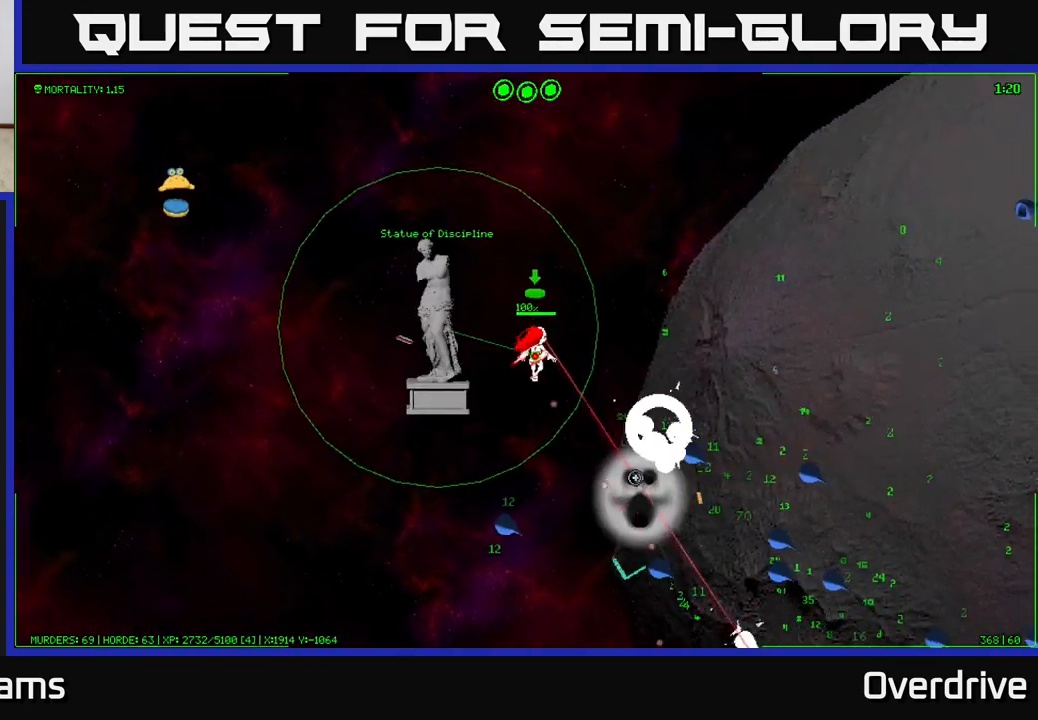
{"buttons": [], "left_stick": "right", "right_stick": "down-right", "events": [[200, "left_stick", "right"]]}
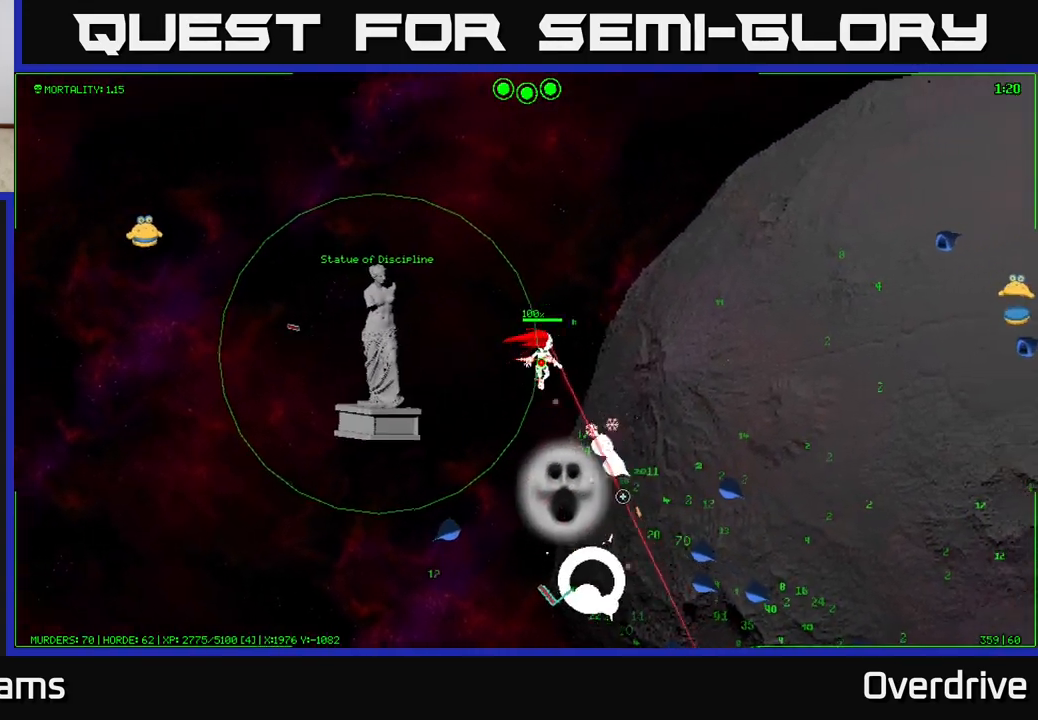
{"buttons": [], "left_stick": "right", "right_stick": "down", "events": [[200, "right_stick", "down"]]}
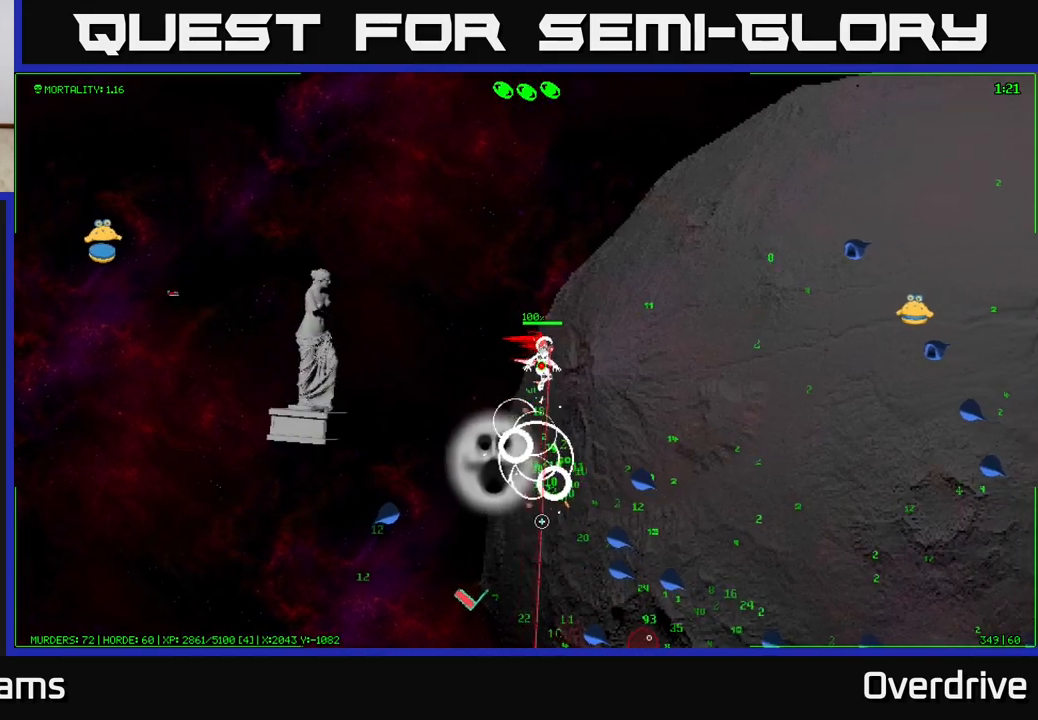
{"buttons": [], "left_stick": "right", "right_stick": "right", "events": [[50, "right_stick", "down-right"], [333, "right_stick", "down"], [483, "right_stick", "right"]]}
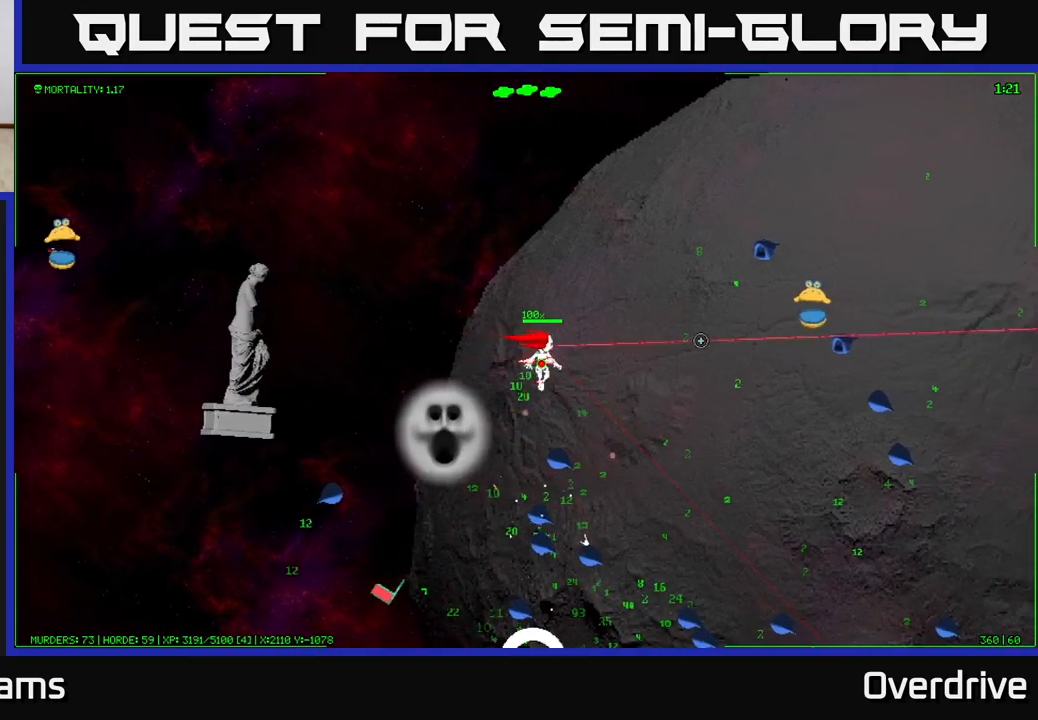
{"buttons": [], "left_stick": "right", "right_stick": "right", "events": []}
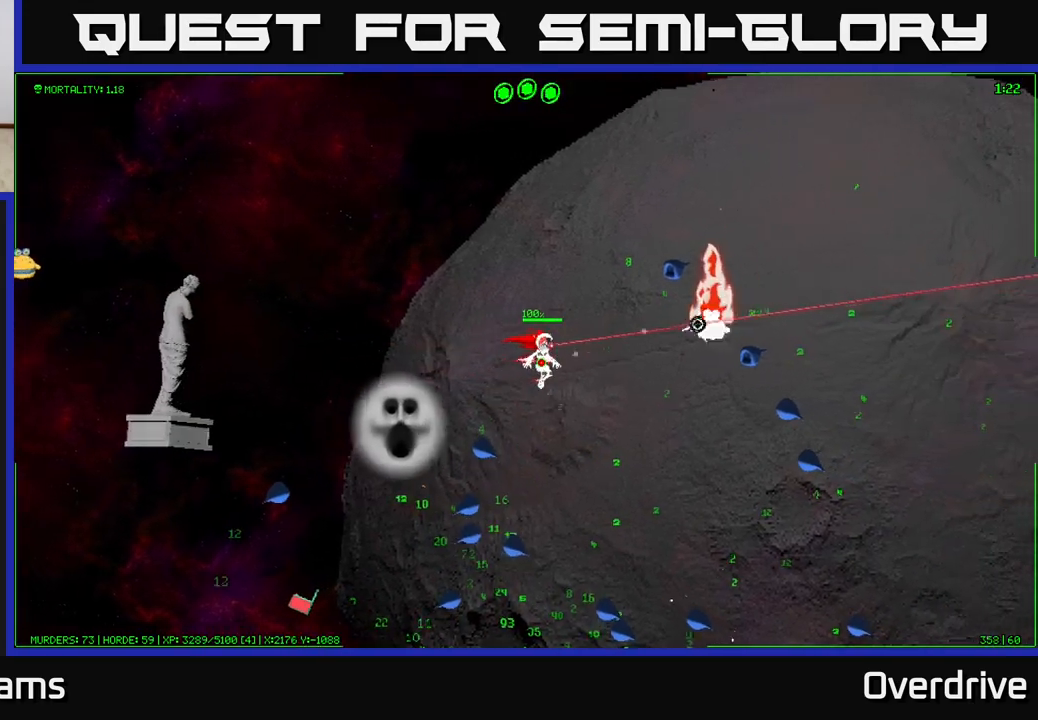
{"buttons": [], "left_stick": "down-right", "right_stick": "right", "events": [[350, "left_stick", "down-right"]]}
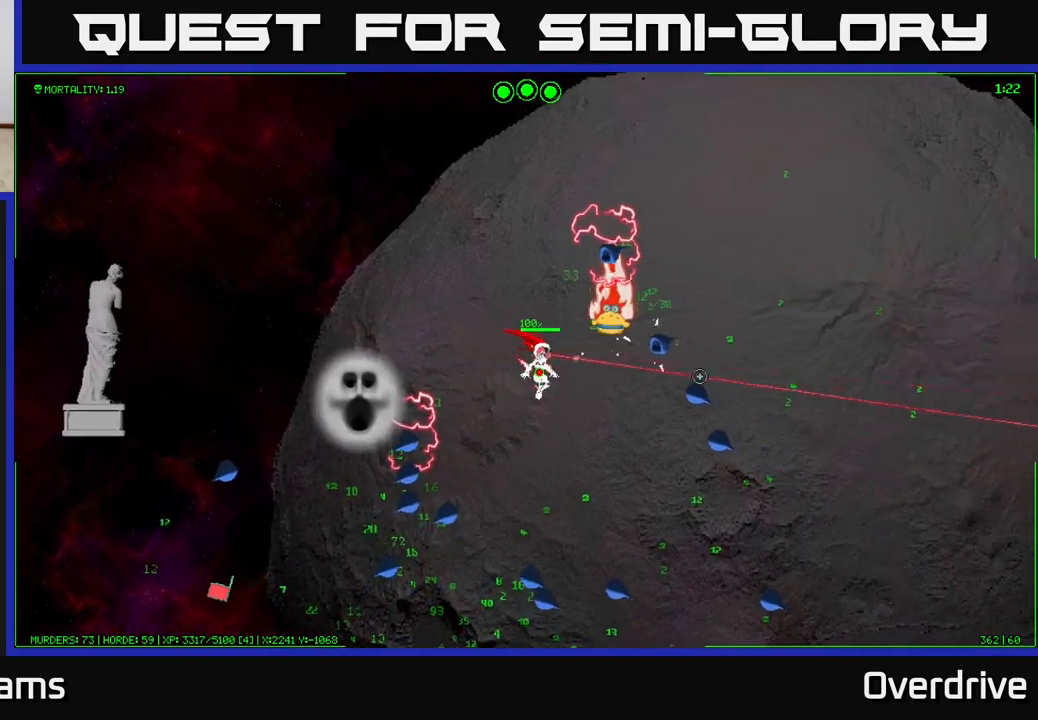
{"buttons": [], "left_stick": "down-right", "right_stick": "right", "events": []}
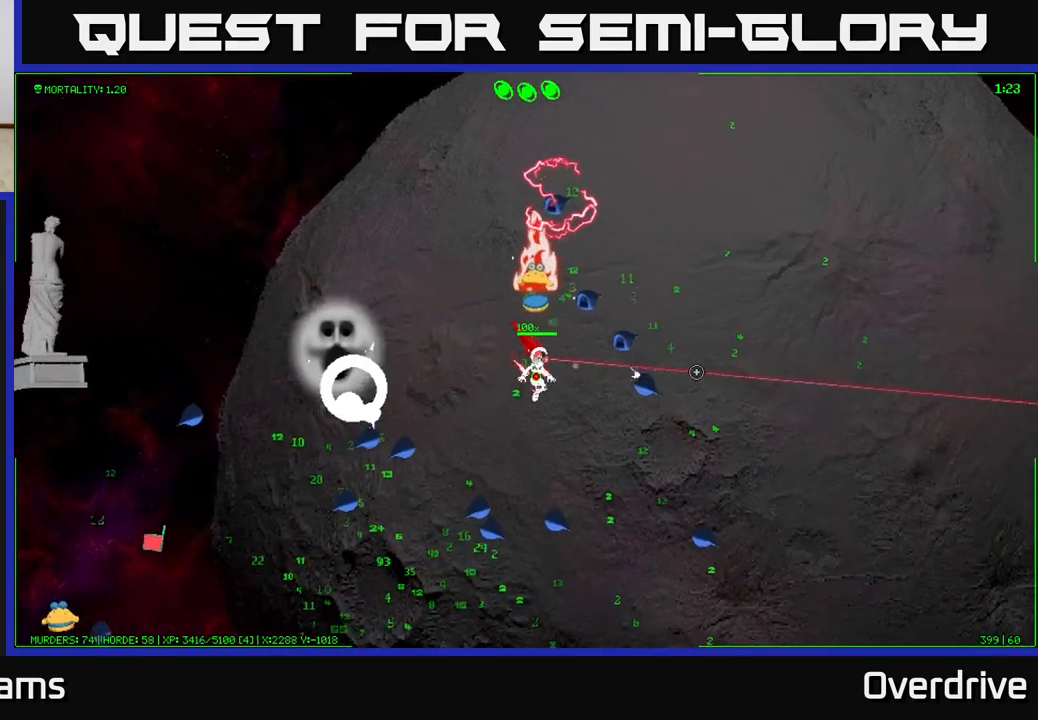
{"buttons": [], "left_stick": "down-right", "right_stick": "right", "events": []}
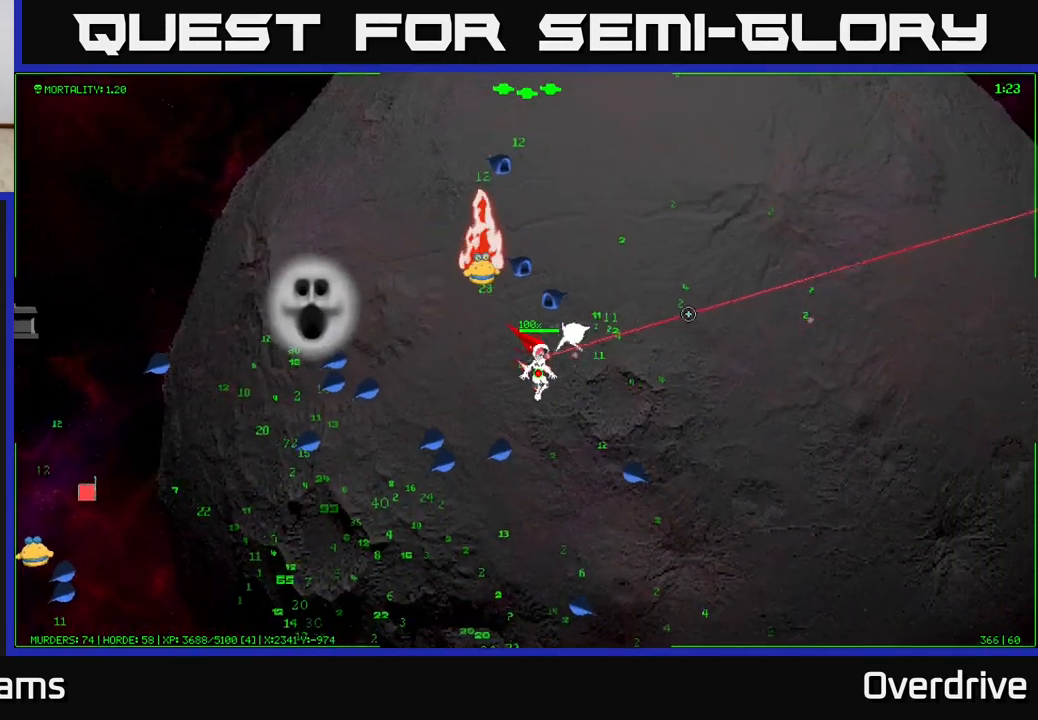
{"buttons": [], "left_stick": "right", "right_stick": "up-left", "events": [[33, "right_stick", "up-right"], [217, "left_stick", "right"], [317, "right_stick", "up-left"]]}
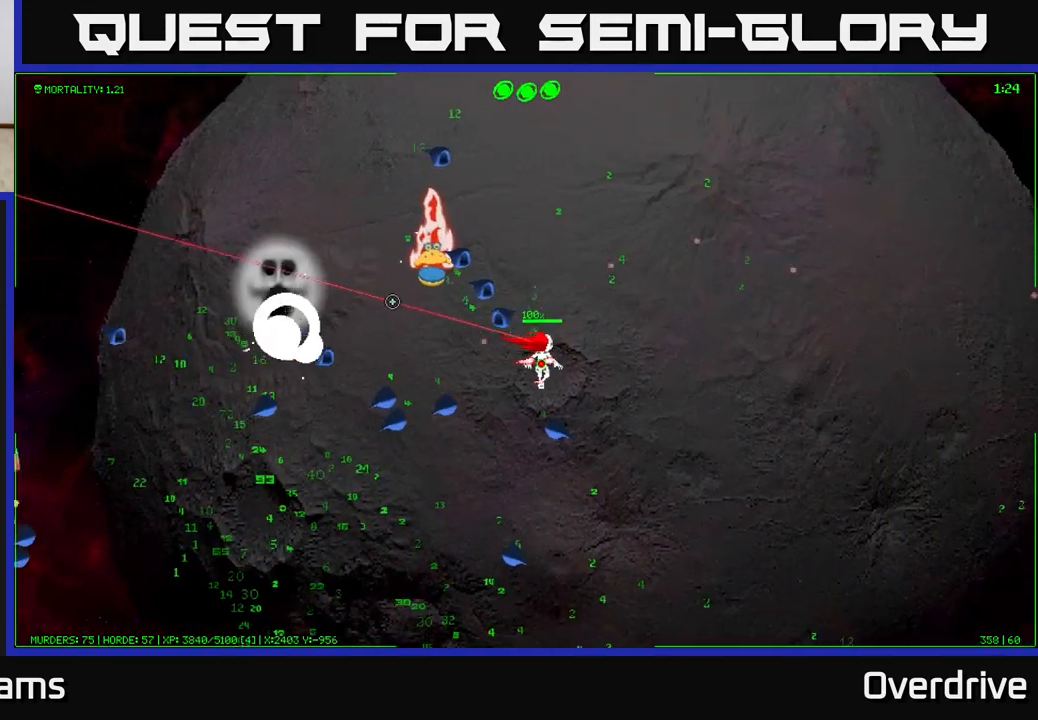
{"buttons": [], "left_stick": "down-right", "right_stick": "center", "events": [[133, "right_stick", "center"], [350, "left_stick", "down-right"]]}
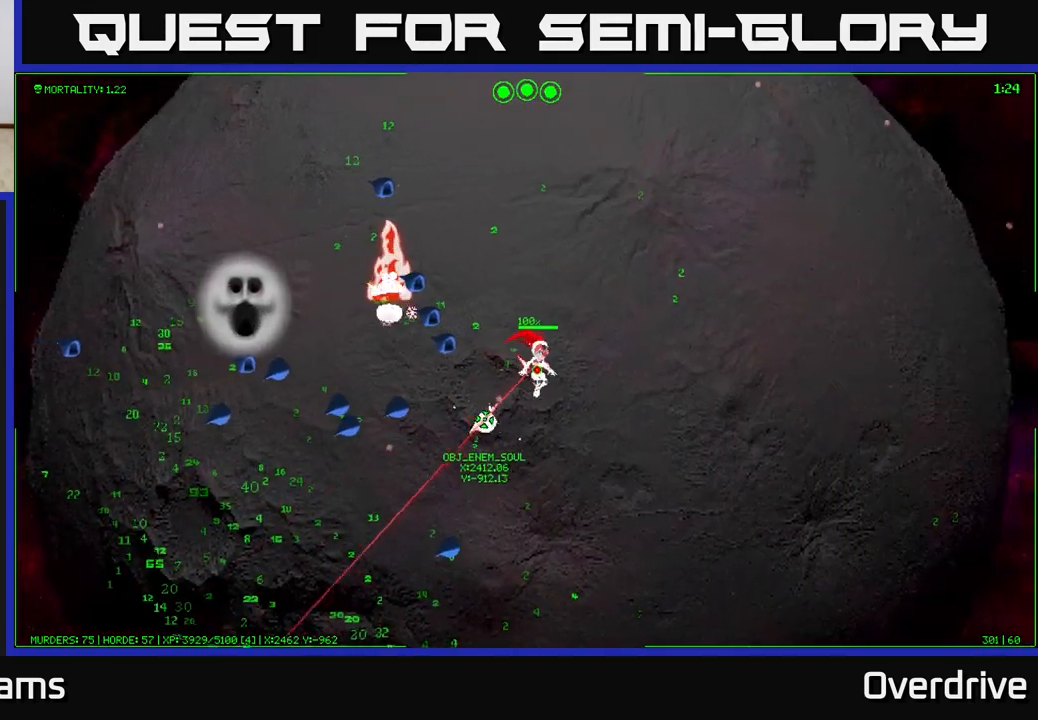
{"buttons": [], "left_stick": "down", "right_stick": "center", "events": [[150, "left_stick", "down"]]}
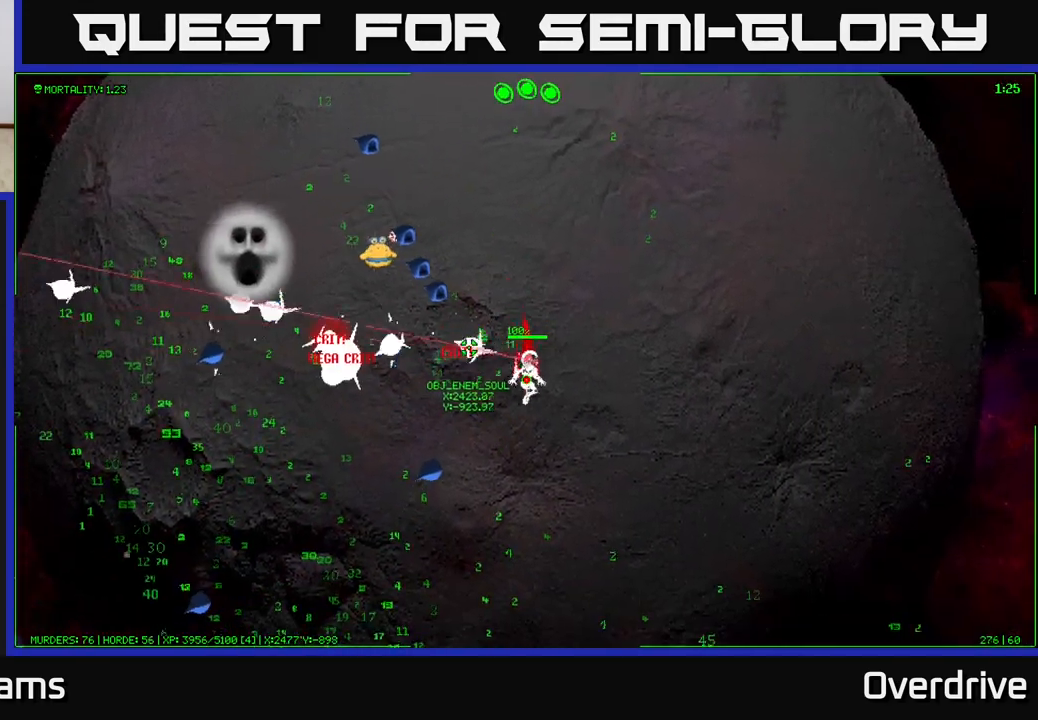
{"buttons": [], "left_stick": "down", "right_stick": "center", "events": []}
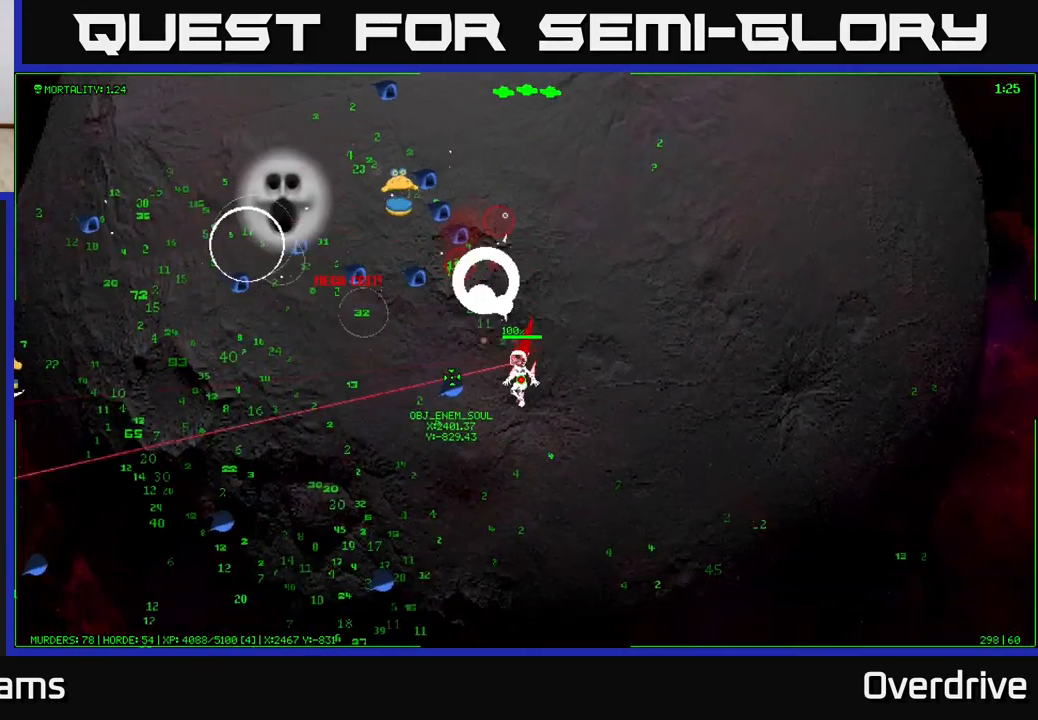
{"buttons": [], "left_stick": "down-left", "right_stick": "center", "events": [[67, "left_stick", "down-left"]]}
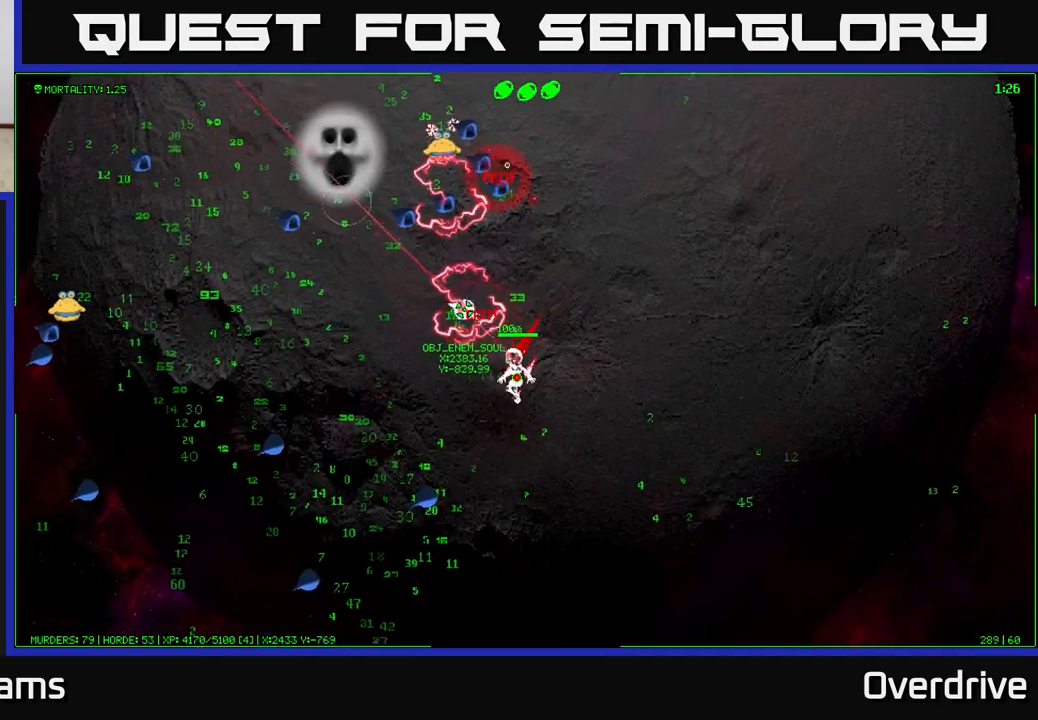
{"buttons": [], "left_stick": "left", "right_stick": "center", "events": [[233, "left_stick", "left"]]}
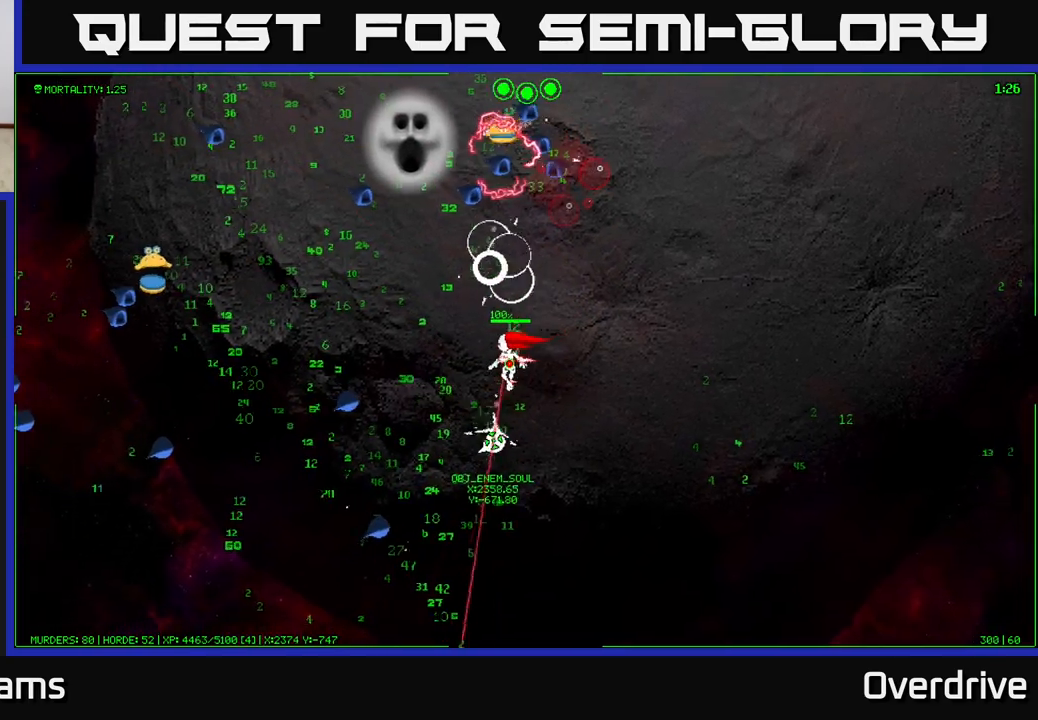
{"buttons": [], "left_stick": "down", "right_stick": "center", "events": [[317, "left_stick", "down-left"], [500, "left_stick", "down"]]}
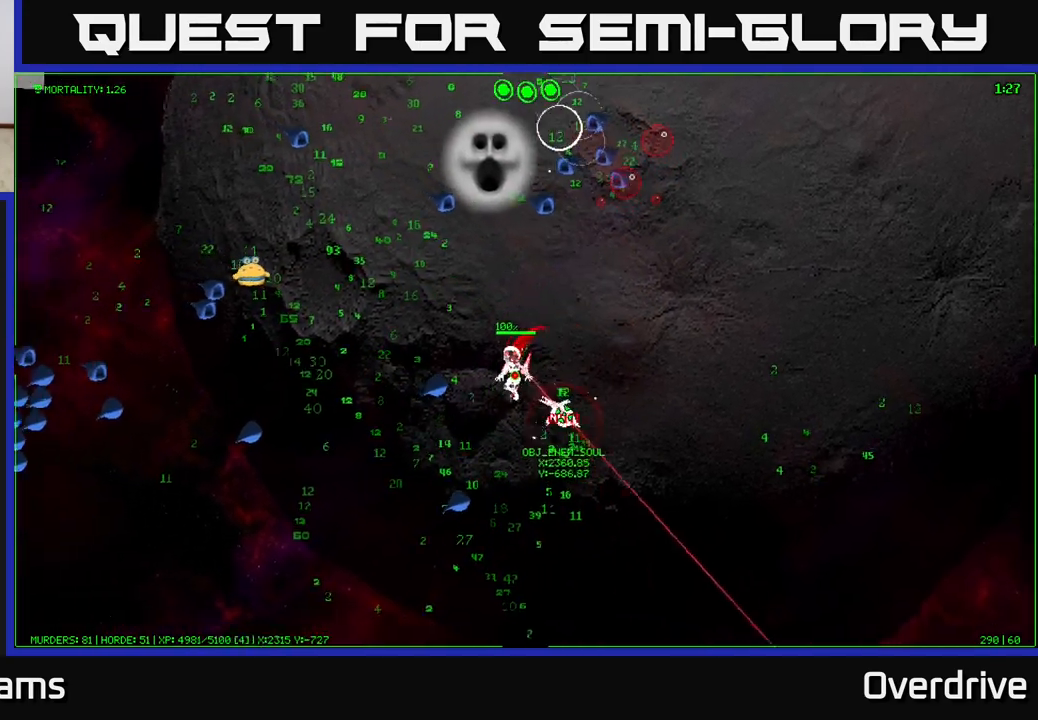
{"buttons": [], "left_stick": "down", "right_stick": "center", "events": []}
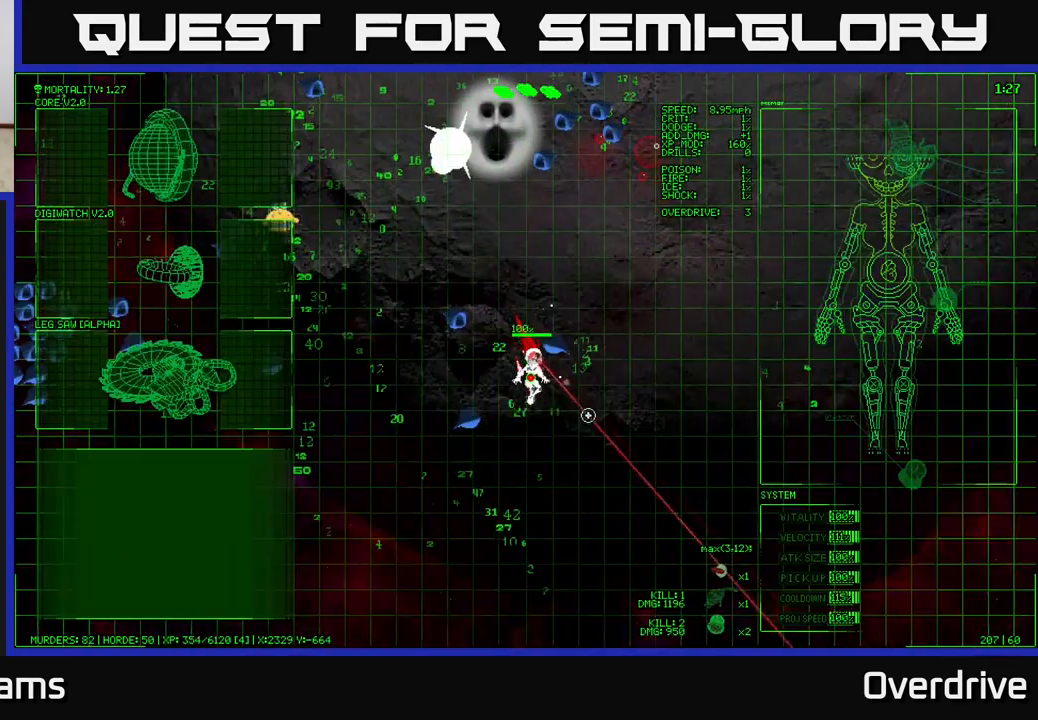
{"buttons": [], "left_stick": "down-left", "right_stick": "center", "events": [[150, "left_stick", "down-right"], [283, "left_stick", "down"], [400, "left_stick", "down-left"]]}
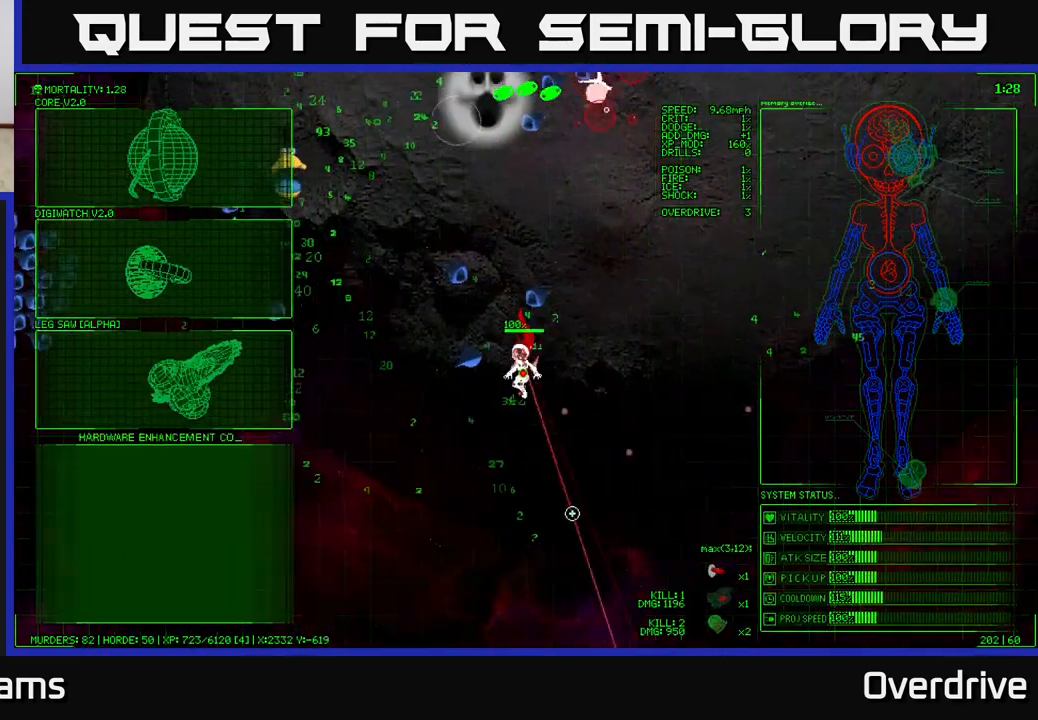
{"buttons": [], "left_stick": "left", "right_stick": "center", "events": [[67, "left_stick", "down"], [300, "left_stick", "left"]]}
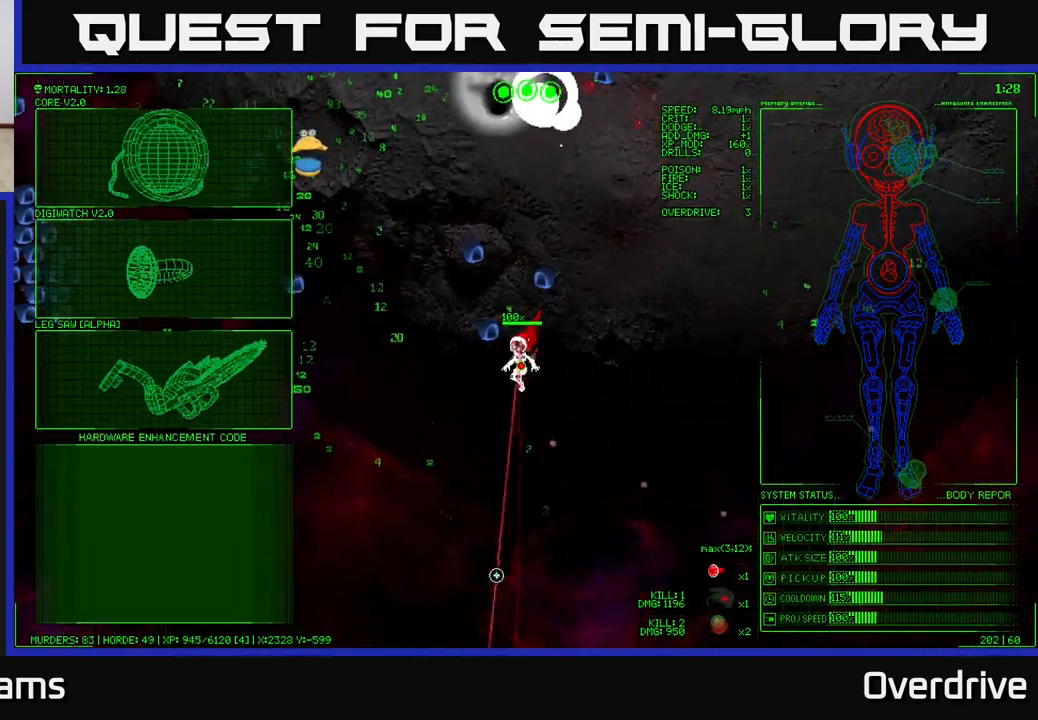
{"buttons": [], "left_stick": "up-left", "right_stick": "center", "events": [[50, "left_stick", "up-left"]]}
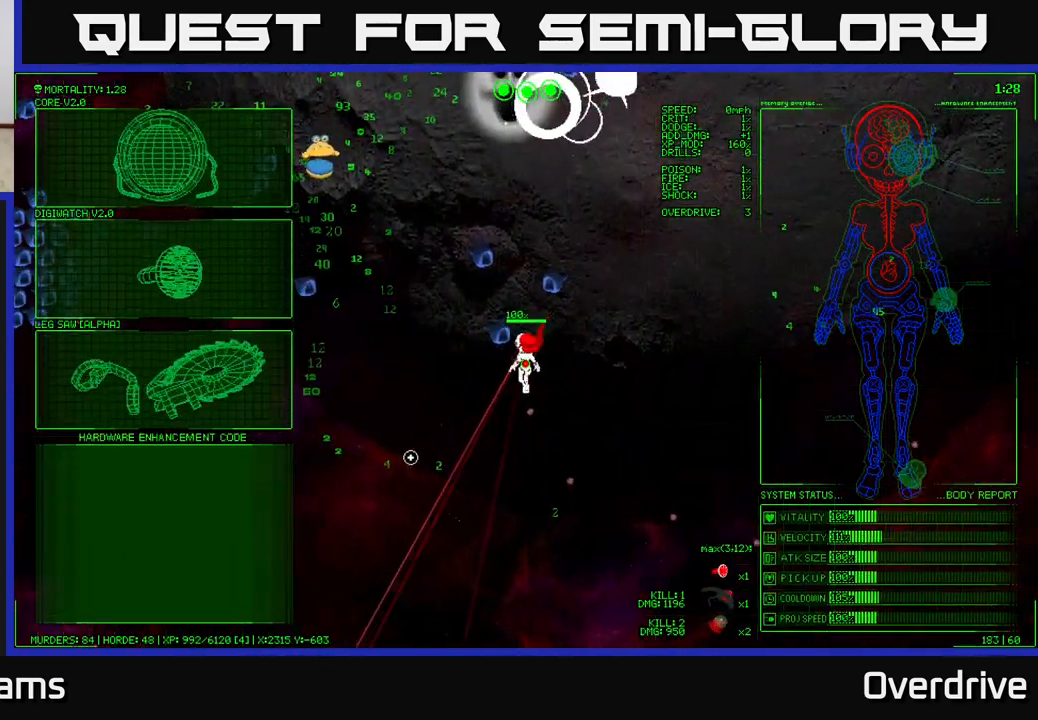
{"buttons": [], "left_stick": "up-left", "right_stick": "center", "events": []}
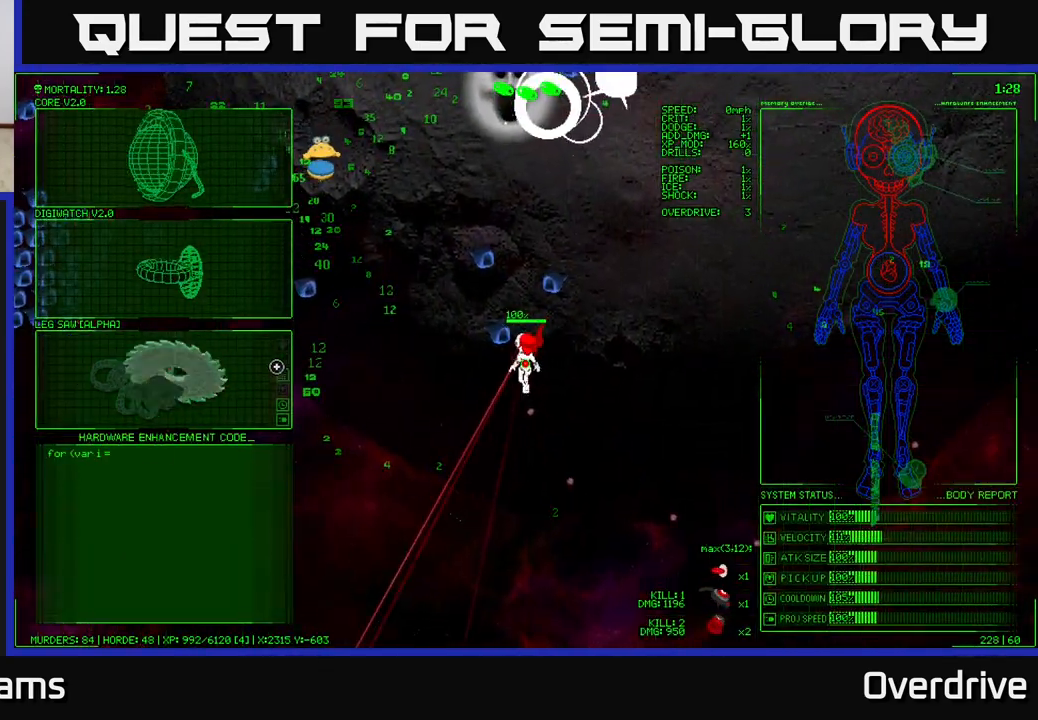
{"buttons": [], "left_stick": "up", "right_stick": "center", "events": [[350, "left_stick", "up"]]}
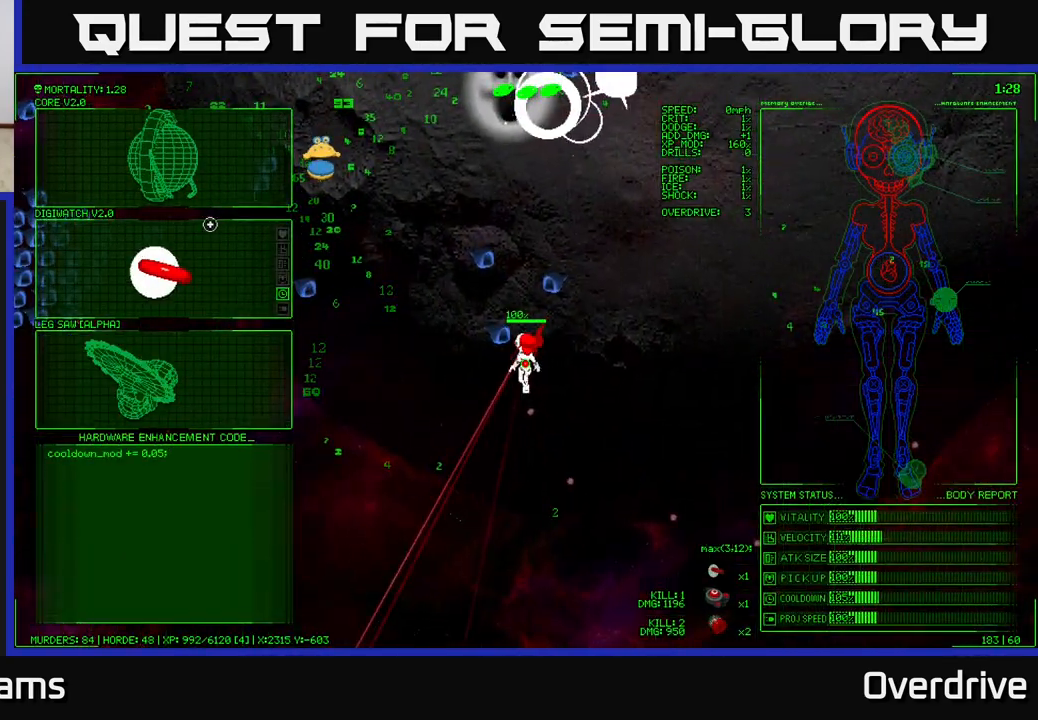
{"buttons": [], "left_stick": "down", "right_stick": "center", "events": [[183, "left_stick", "center"], [250, "left_stick", "down"]]}
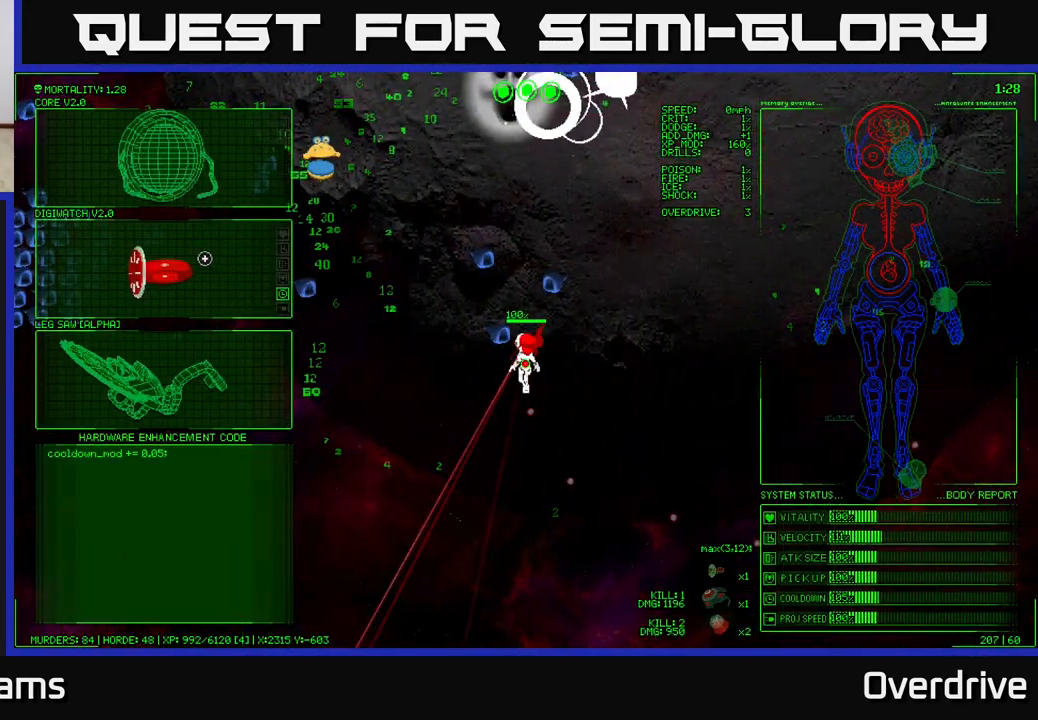
{"buttons": [], "left_stick": "down-left", "right_stick": "center", "events": [[50, "left_stick", "center"], [167, "A", "down"], [250, "A", "up"], [367, "left_stick", "left"], [417, "left_stick", "down-left"]]}
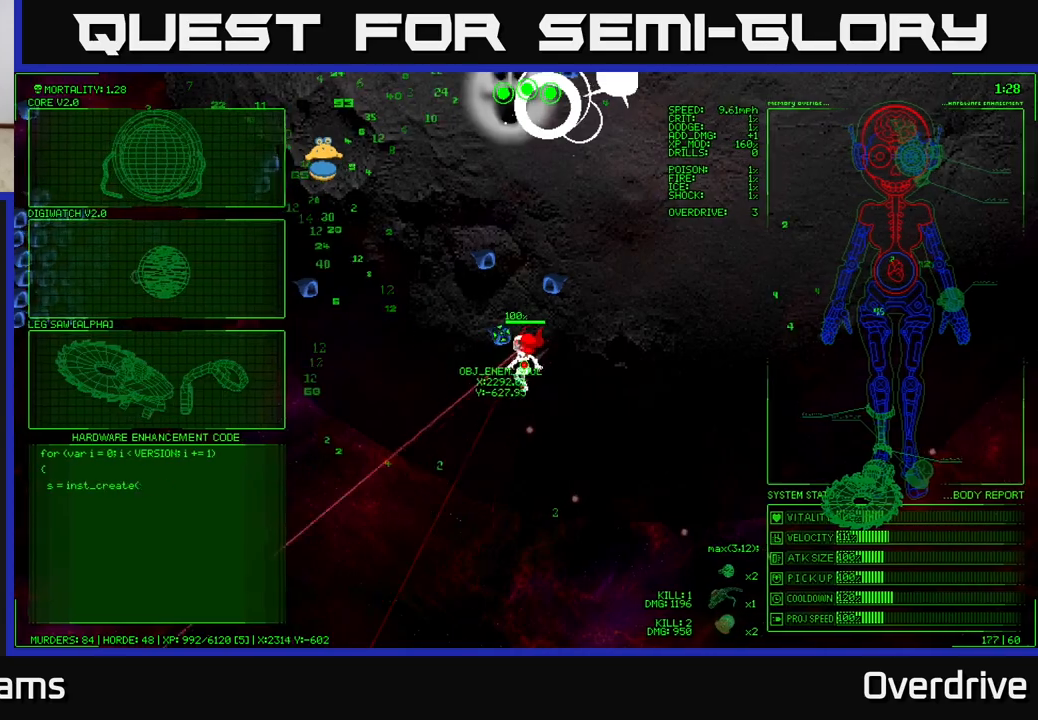
{"buttons": [], "left_stick": "down-left", "right_stick": "center", "events": []}
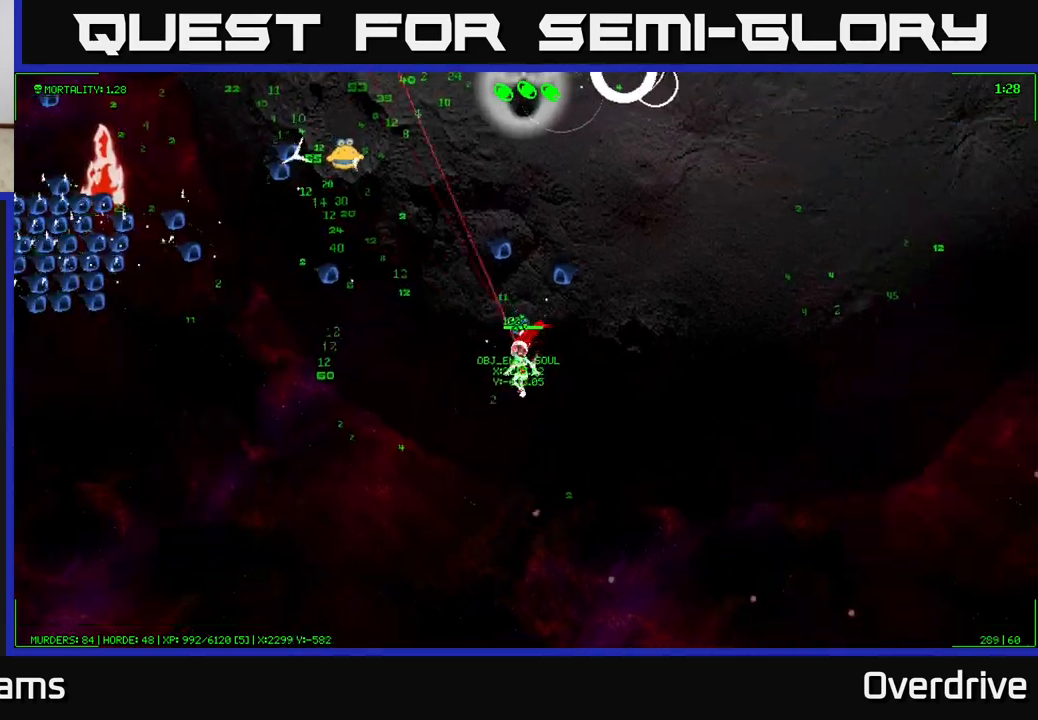
{"buttons": [], "left_stick": "left", "right_stick": "center", "events": [[267, "left_stick", "left"]]}
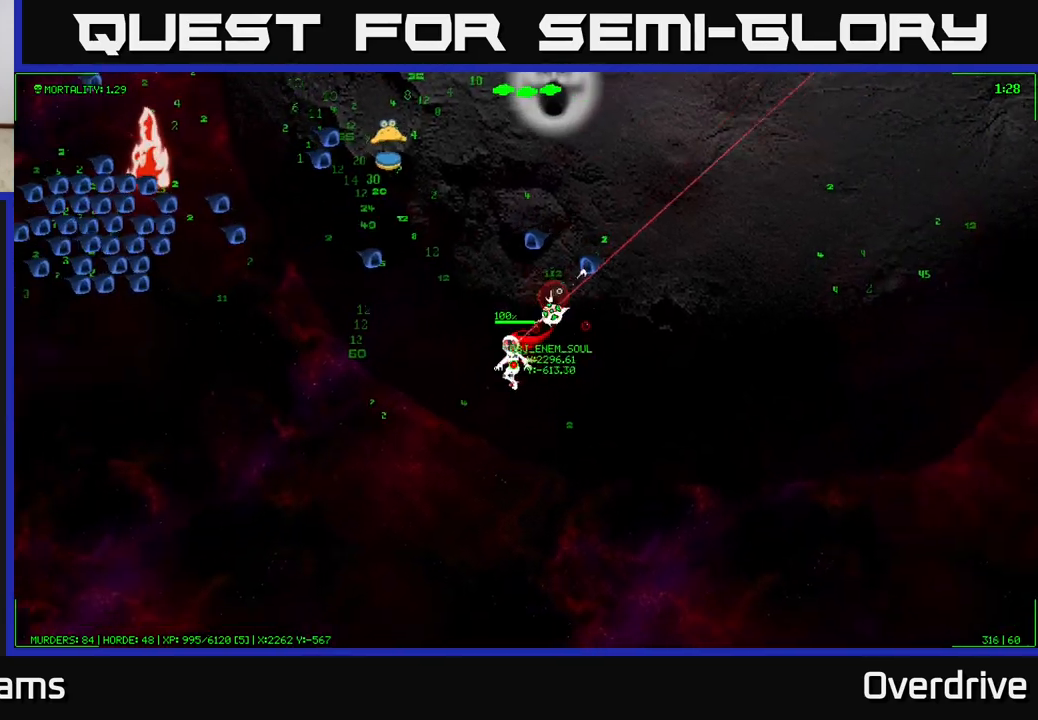
{"buttons": [], "left_stick": "left", "right_stick": "up-left", "events": [[267, "right_stick", "up"], [350, "right_stick", "up-left"]]}
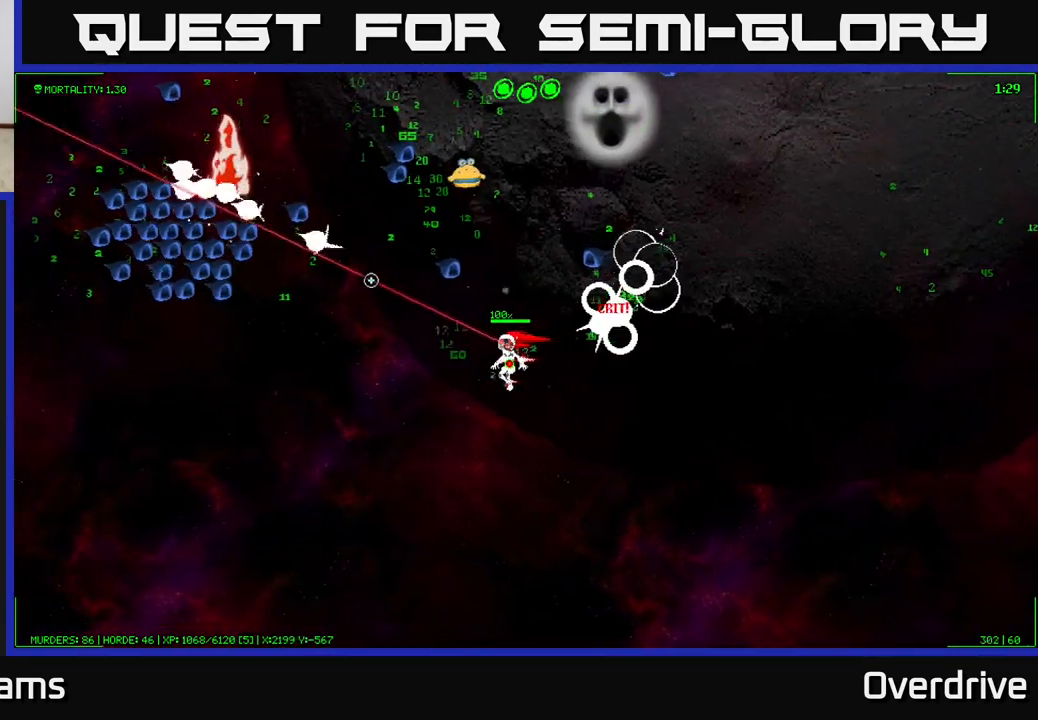
{"buttons": [], "left_stick": "left", "right_stick": "up-left", "events": []}
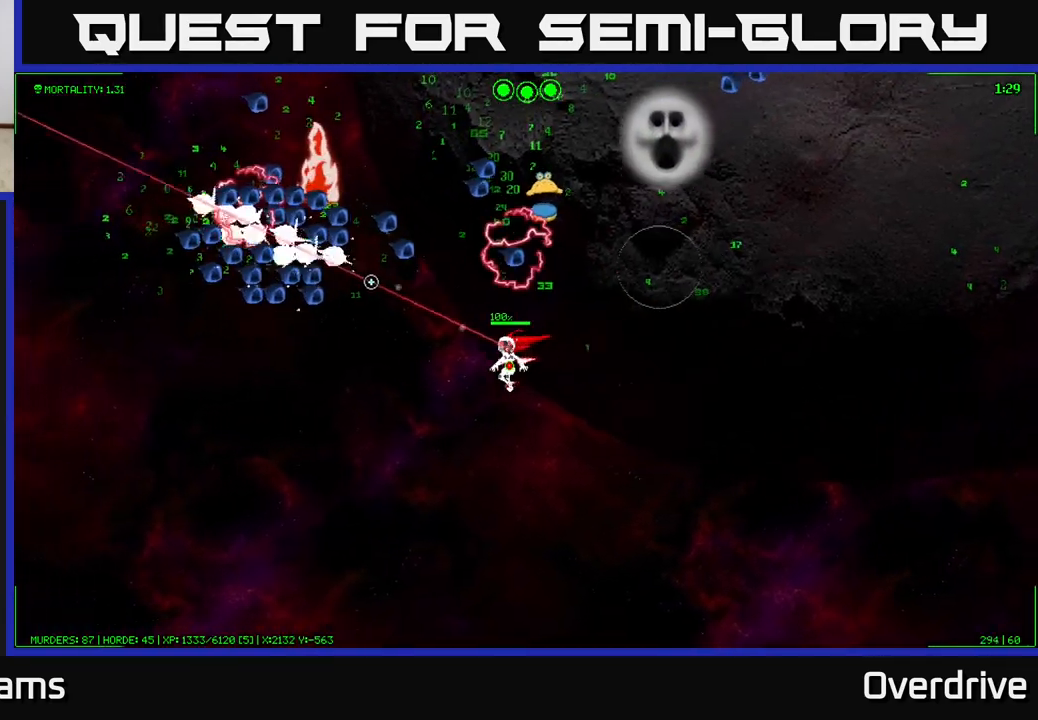
{"buttons": [], "left_stick": "down-left", "right_stick": "up-left", "events": [[250, "left_stick", "down-left"]]}
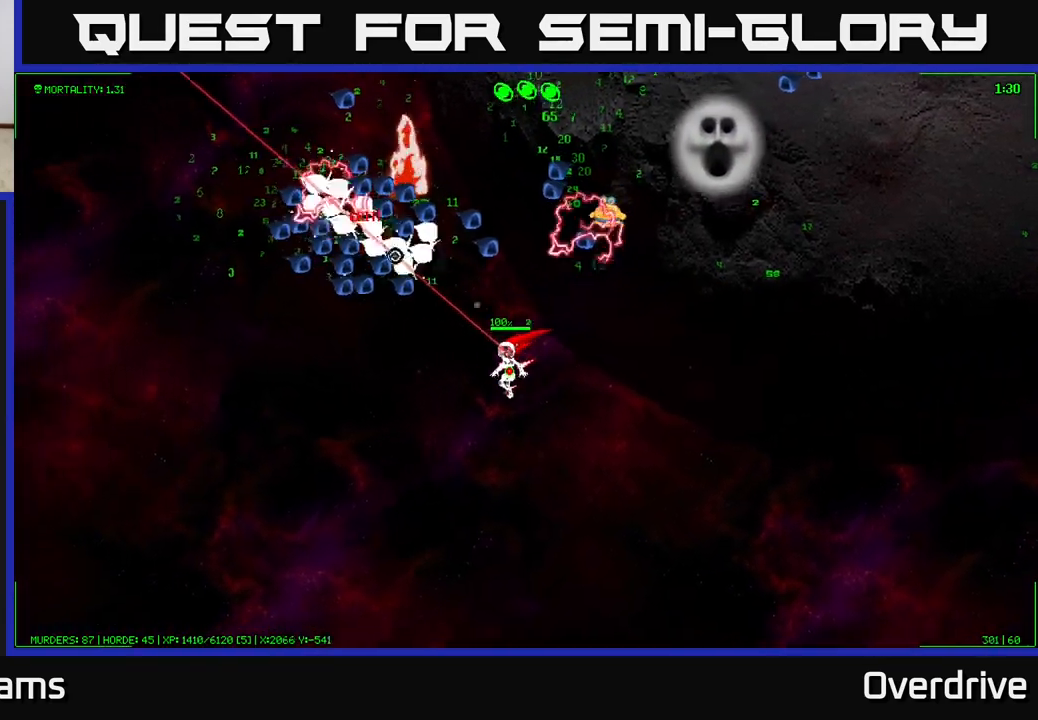
{"buttons": [], "left_stick": "left", "right_stick": "up-left", "events": [[100, "left_stick", "left"]]}